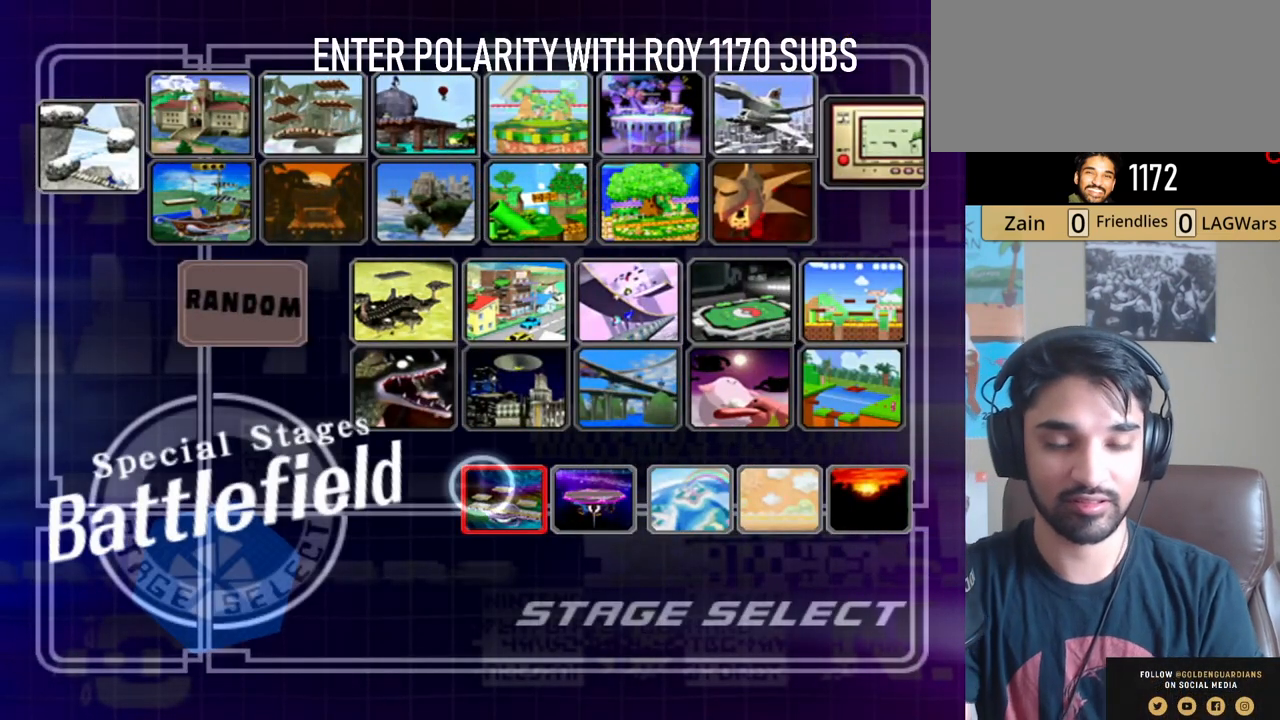
Gameplay with a controller (Nintendo layout); each line is a JSON object with the inputs held at the frame after it. "events" lists button and stick changes between this image and that frame as [ms after this image, input, new state], when the widget could be followed in between. Not read: L3 R3.
{"buttons": [], "left_stick": "center", "right_stick": "center", "events": [[67, "A", "down"], [250, "A", "up"]]}
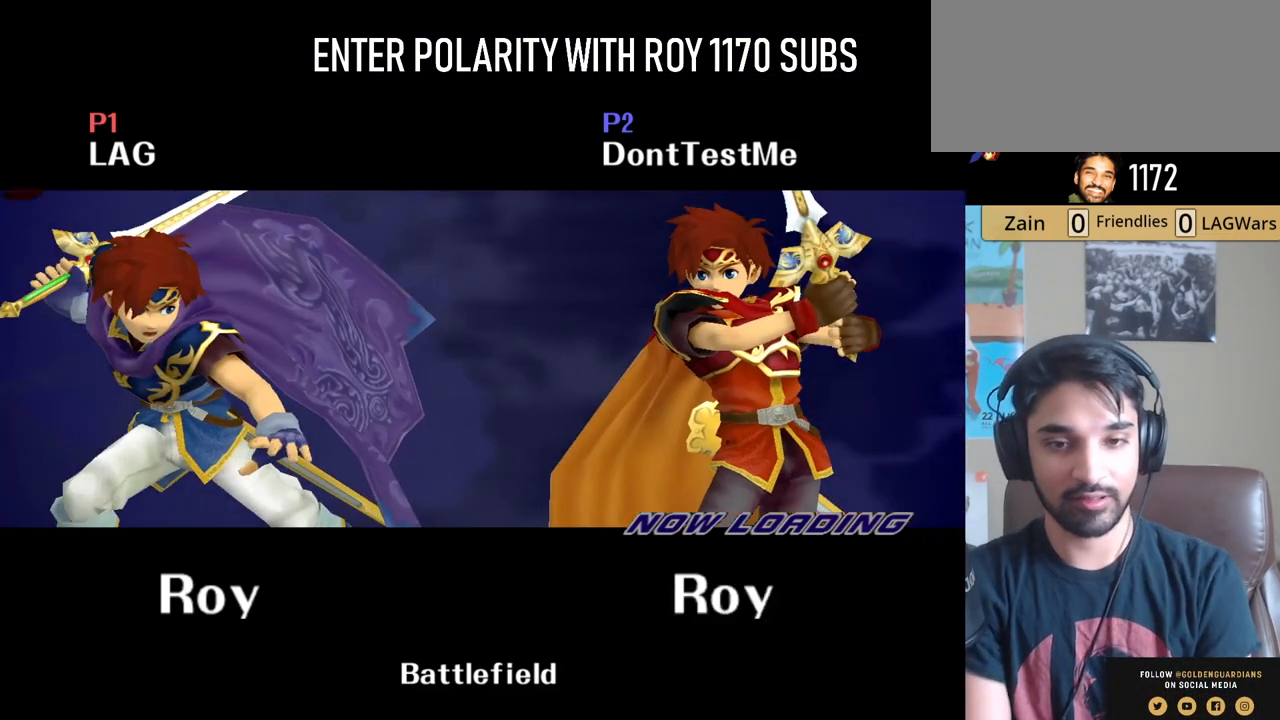
{"buttons": [], "left_stick": "center", "right_stick": "center", "events": []}
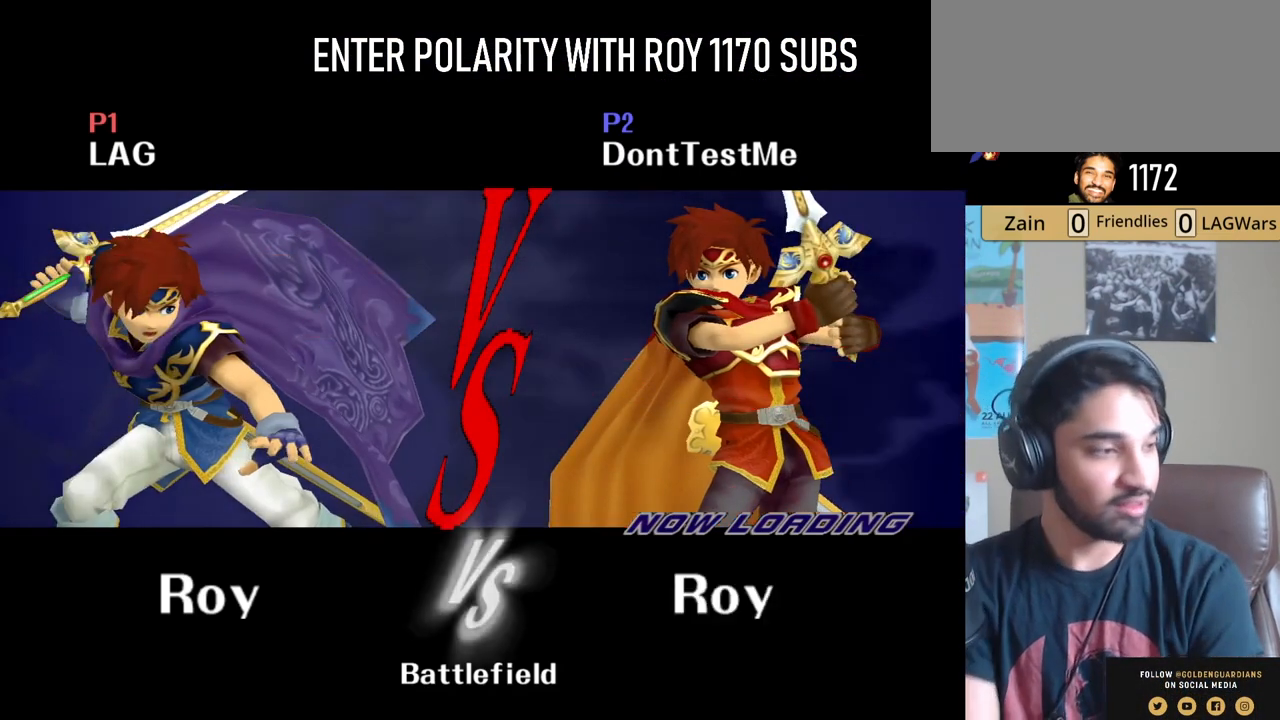
{"buttons": [], "left_stick": "center", "right_stick": "center", "events": []}
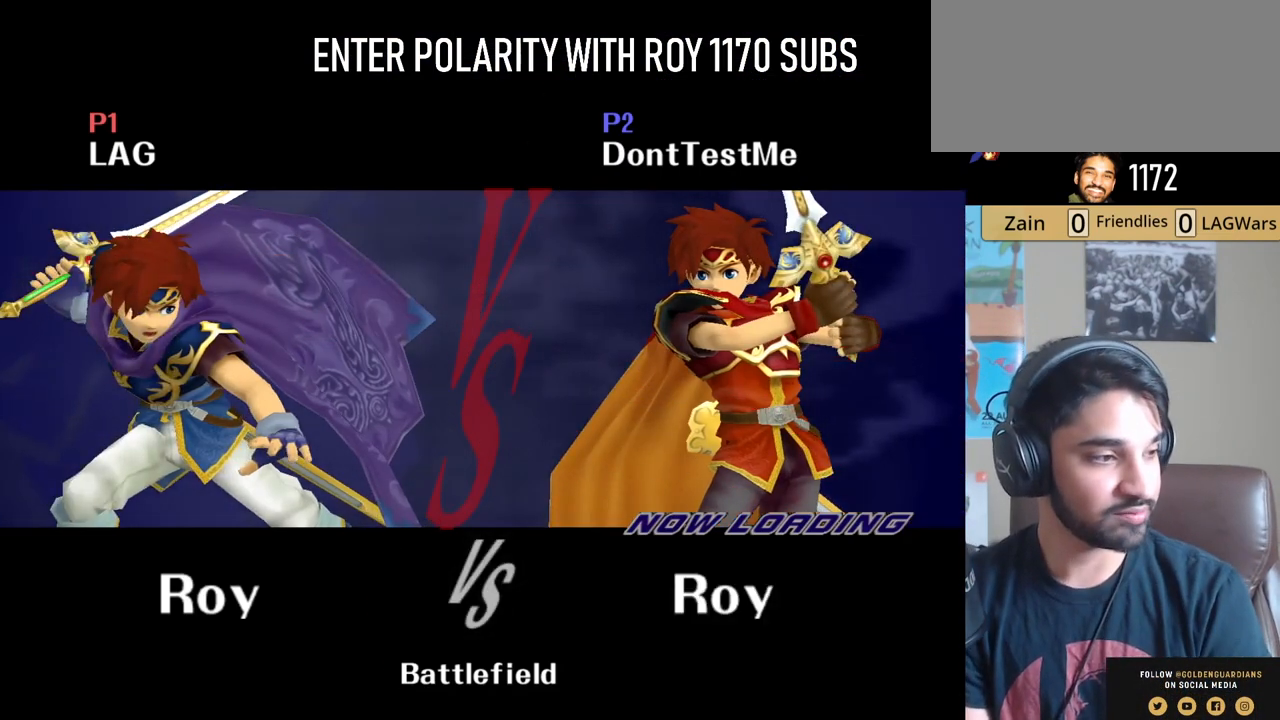
{"buttons": [], "left_stick": "center", "right_stick": "center", "events": []}
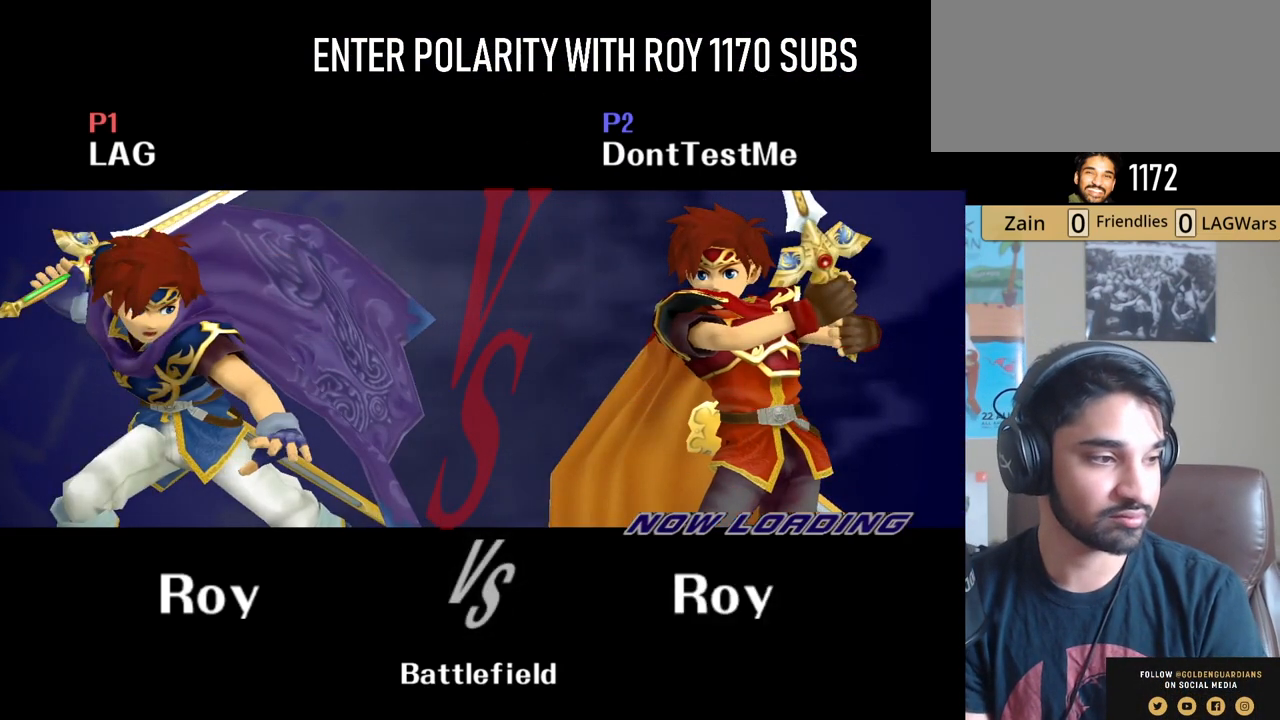
{"buttons": [], "left_stick": "center", "right_stick": "center", "events": []}
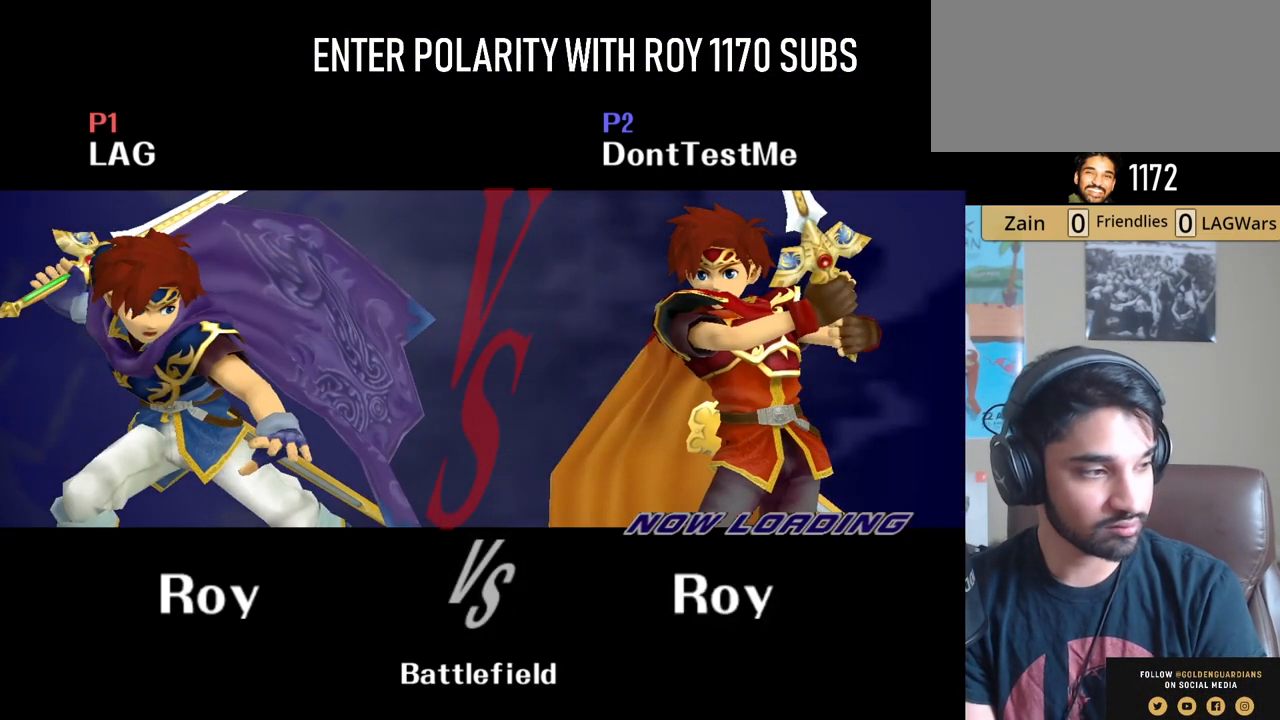
{"buttons": [], "left_stick": "right", "right_stick": "center", "events": [[133, "left_stick", "right"]]}
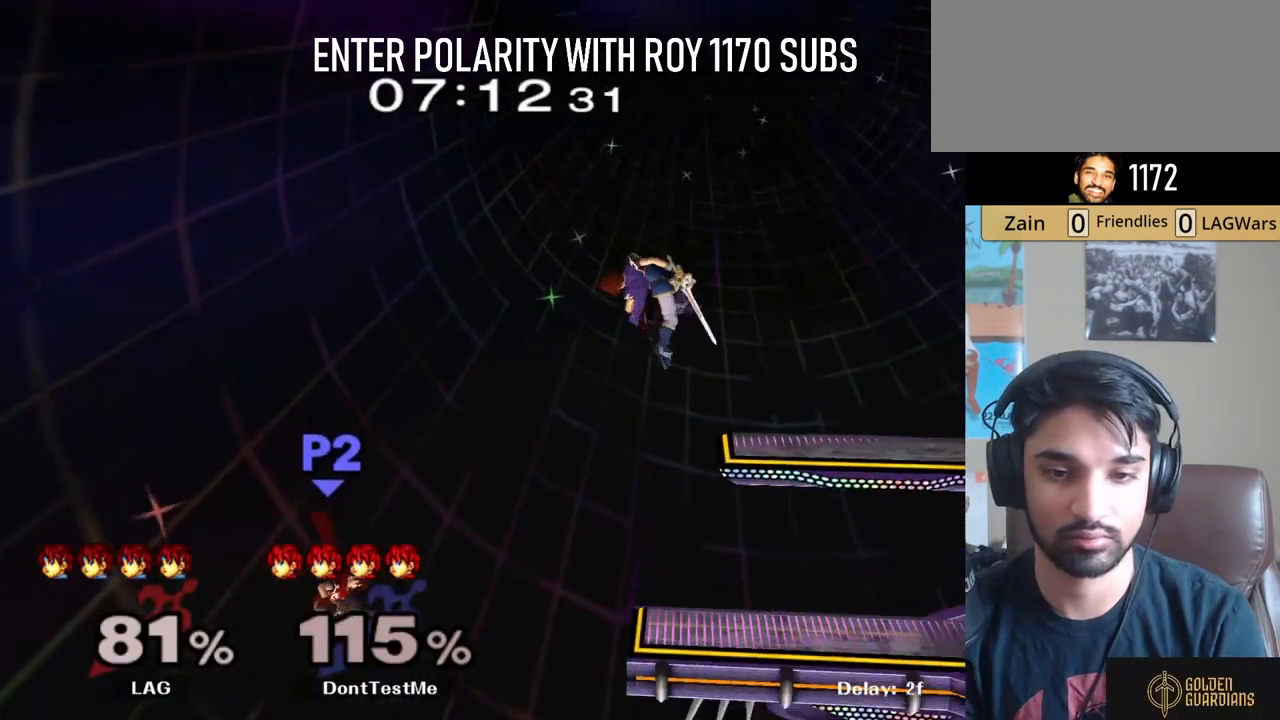
{"buttons": [], "left_stick": "up-left", "right_stick": "center", "events": [[150, "left_stick", "center"], [200, "left_stick", "up-right"], [233, "Y", "down"], [350, "Y", "up"], [367, "Y", "down"], [483, "left_stick", "up-left"], [500, "Y", "up"]]}
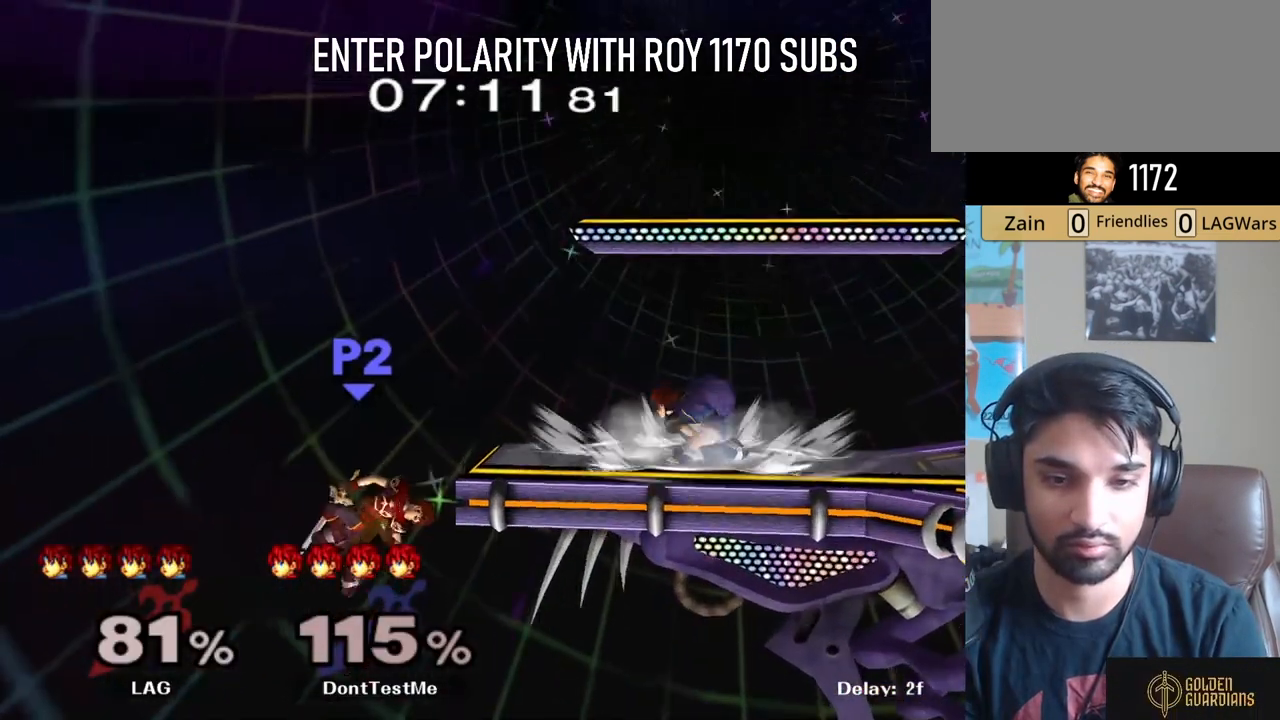
{"buttons": ["Y"], "left_stick": "center", "right_stick": "center", "events": [[117, "left_stick", "center"], [267, "left_stick", "down"], [367, "Y", "down"], [433, "left_stick", "center"]]}
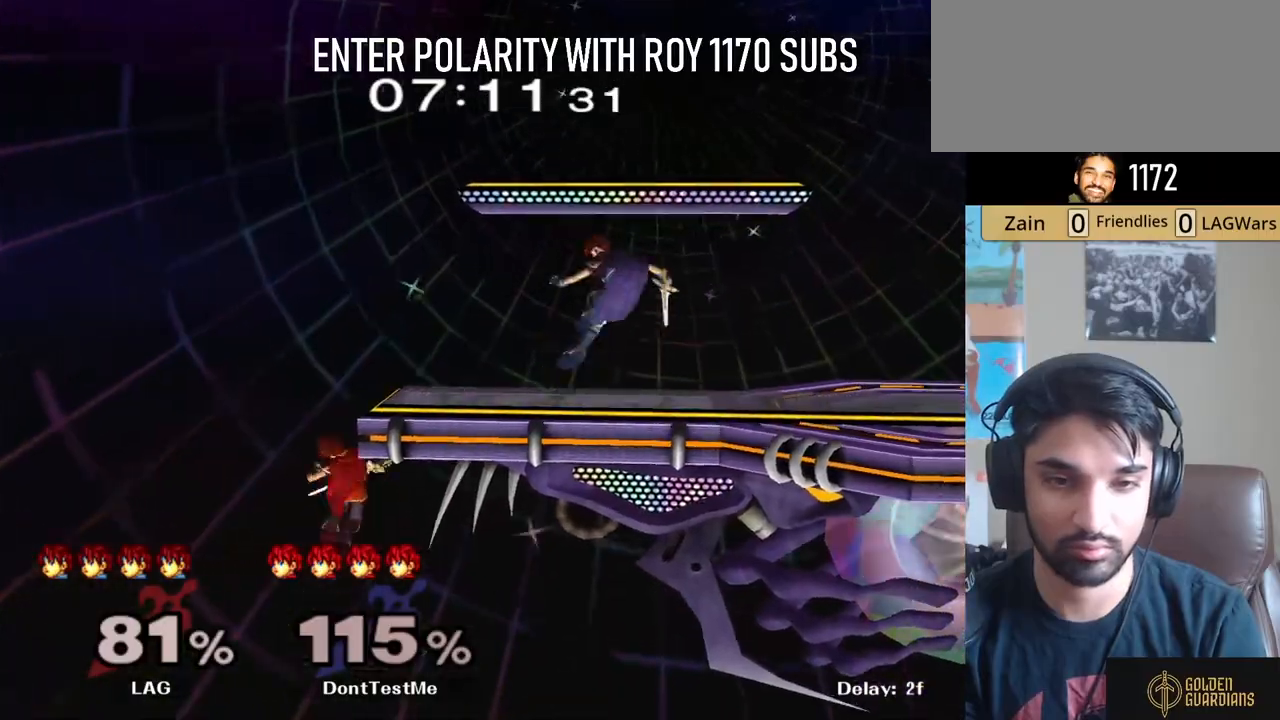
{"buttons": ["Y"], "left_stick": "right", "right_stick": "center", "events": [[33, "Y", "up"], [417, "Y", "down"], [417, "left_stick", "right"], [433, "L1", "down"], [483, "L1", "up"]]}
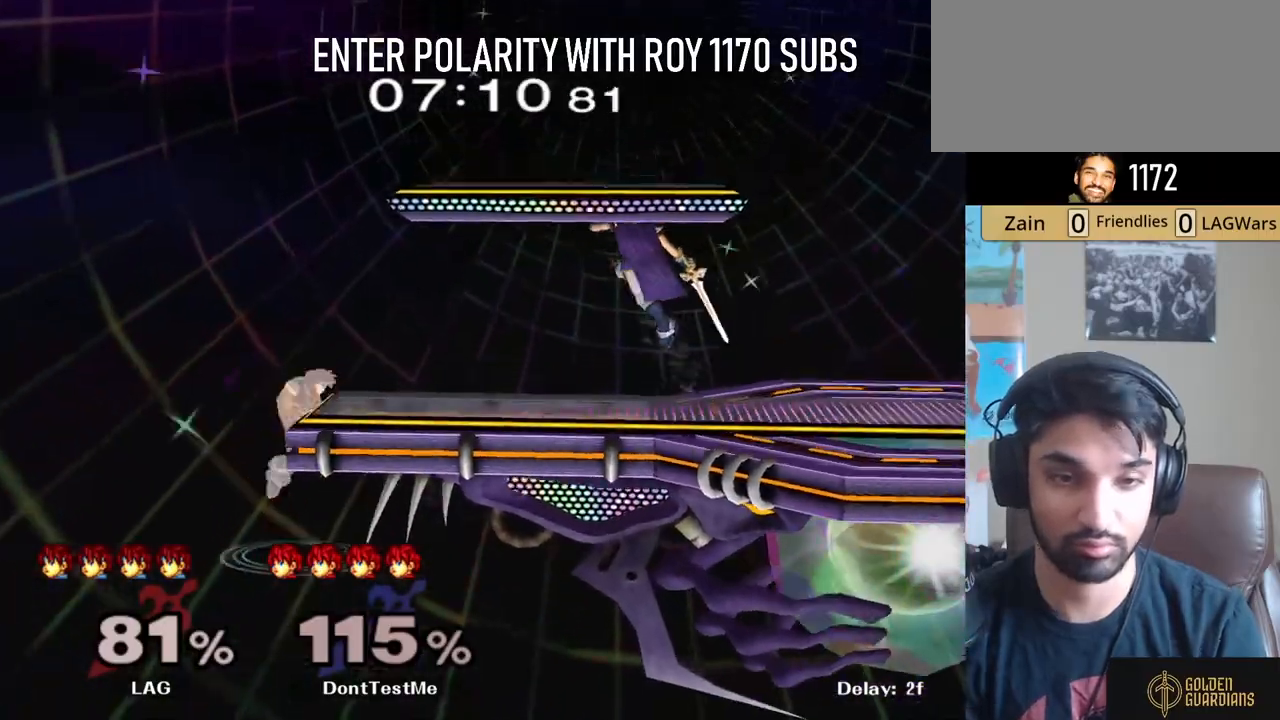
{"buttons": ["A", "L1"], "left_stick": "right", "right_stick": "center", "events": [[133, "left_stick", "down-right"], [167, "R1", "down"], [250, "Y", "up"], [283, "L1", "down"], [283, "left_stick", "right"], [300, "R1", "up"], [467, "A", "down"]]}
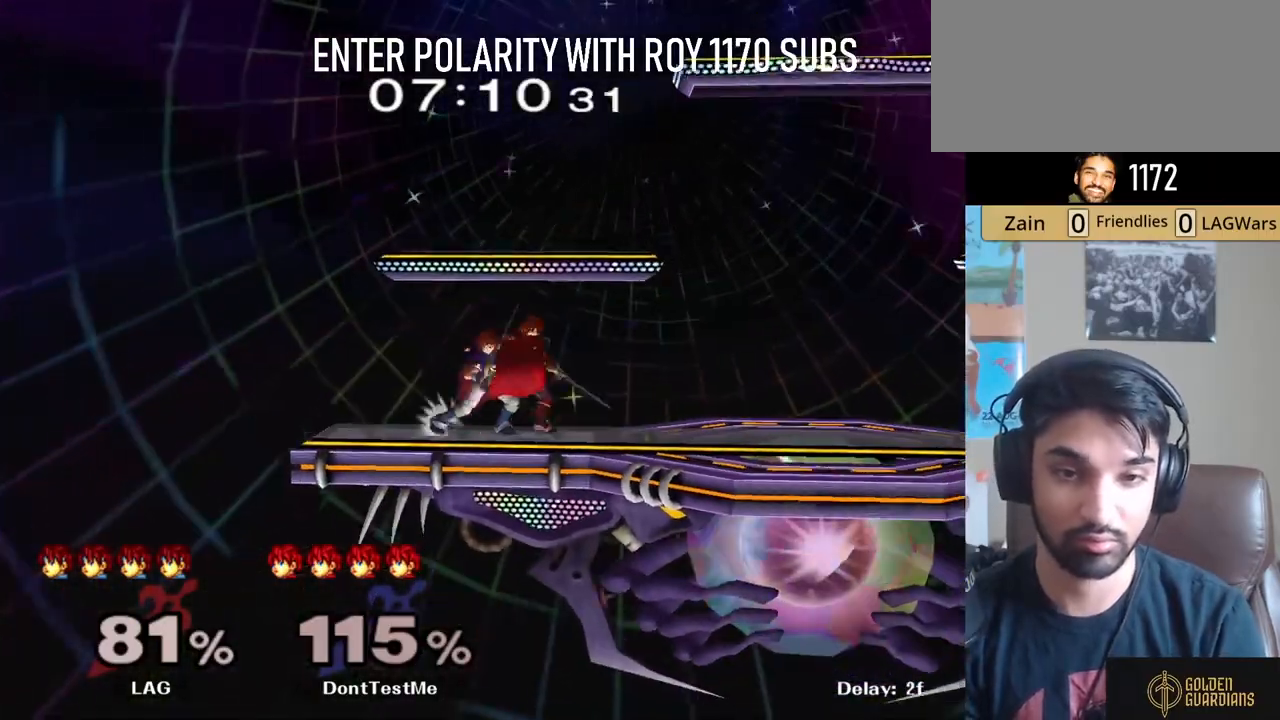
{"buttons": ["L1"], "left_stick": "down-right", "right_stick": "center", "events": [[67, "A", "up"], [83, "A", "down"], [100, "A", "up"], [183, "left_stick", "down"], [367, "left_stick", "center"], [483, "left_stick", "down-right"]]}
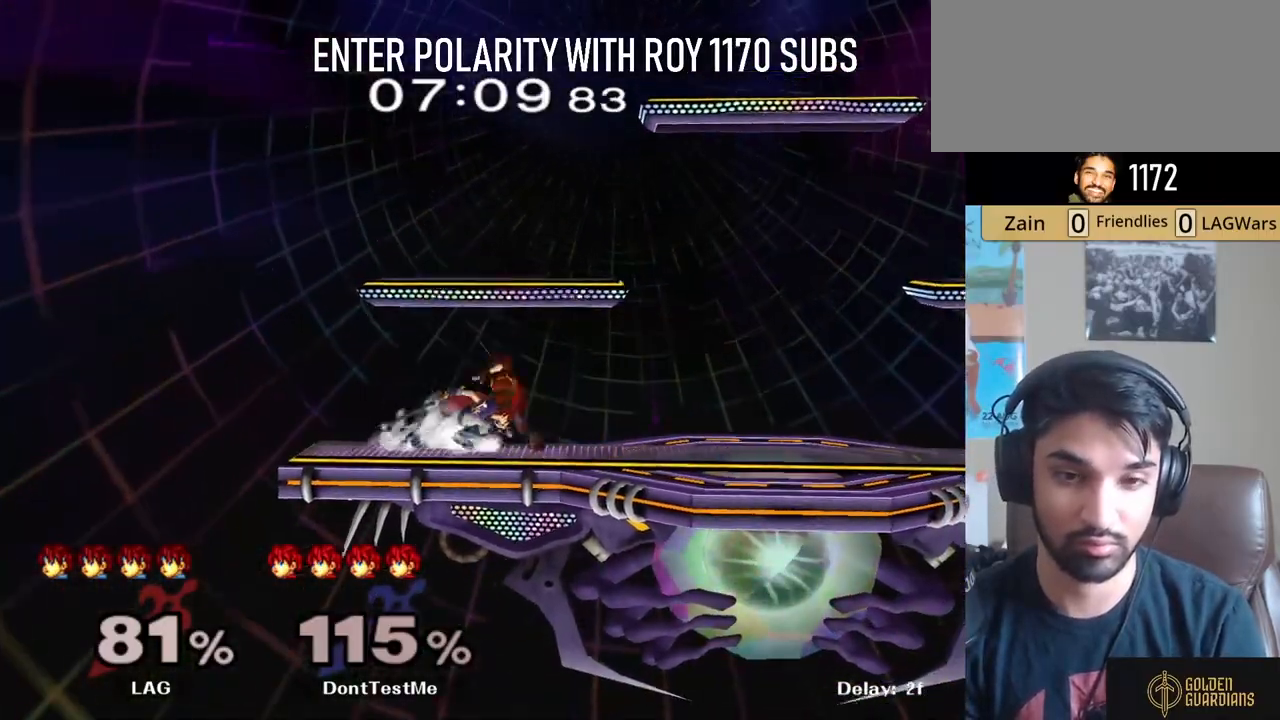
{"buttons": ["B"], "left_stick": "right", "right_stick": "center", "events": [[250, "left_stick", "center"], [300, "L1", "up"], [467, "left_stick", "right"], [500, "B", "down"]]}
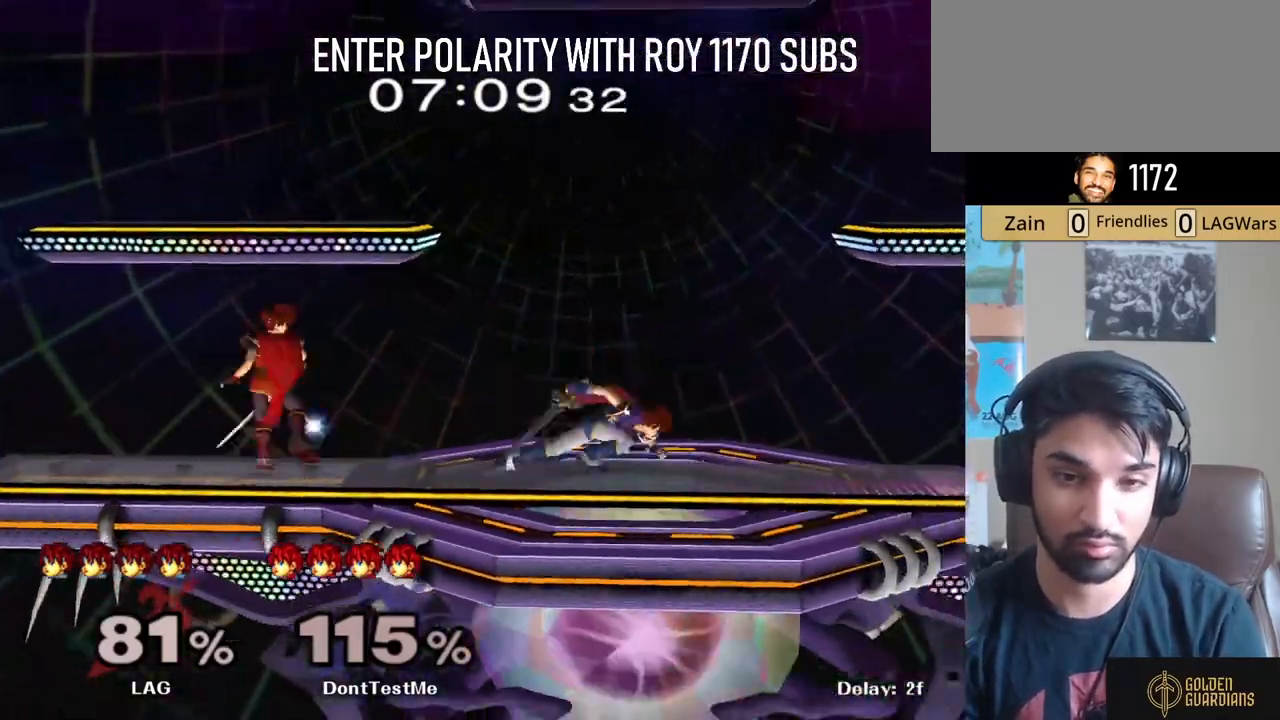
{"buttons": [], "left_stick": "right", "right_stick": "center", "events": [[100, "B", "up"], [200, "B", "down"], [317, "B", "up"]]}
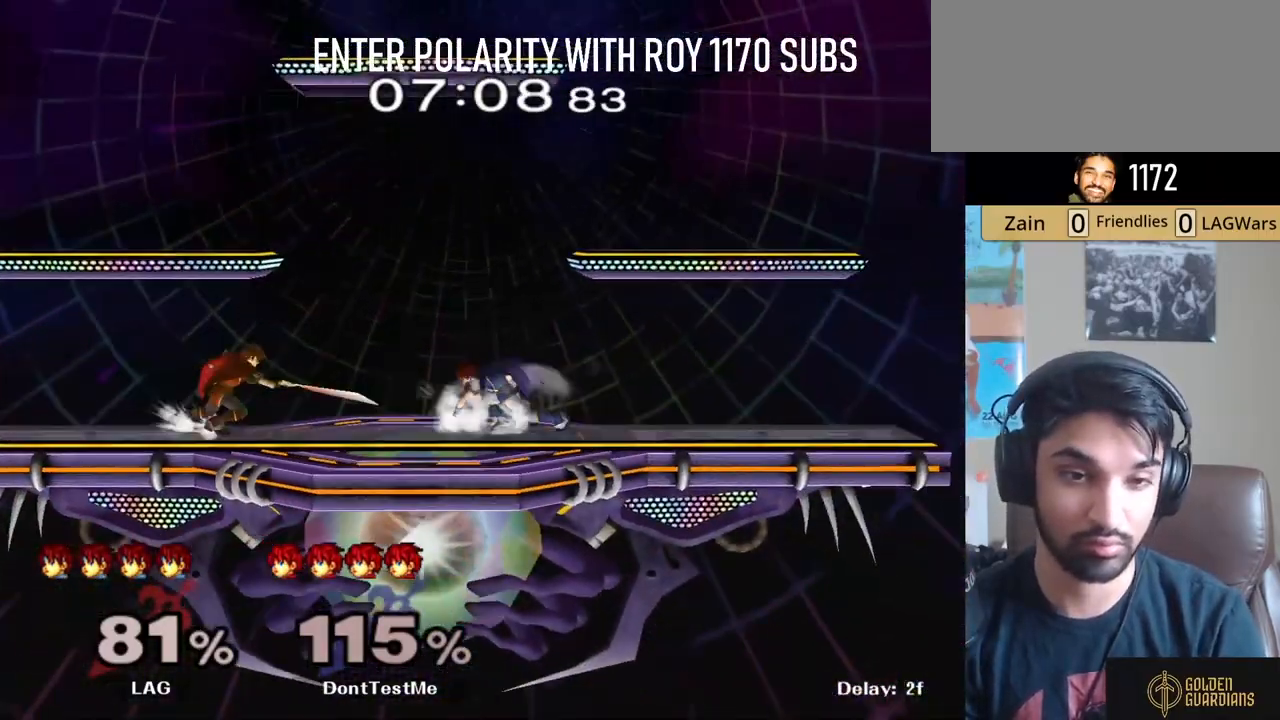
{"buttons": ["B"], "left_stick": "right", "right_stick": "center", "events": [[33, "B", "down"], [150, "B", "up"], [167, "B", "down"], [183, "B", "up"], [417, "B", "down"]]}
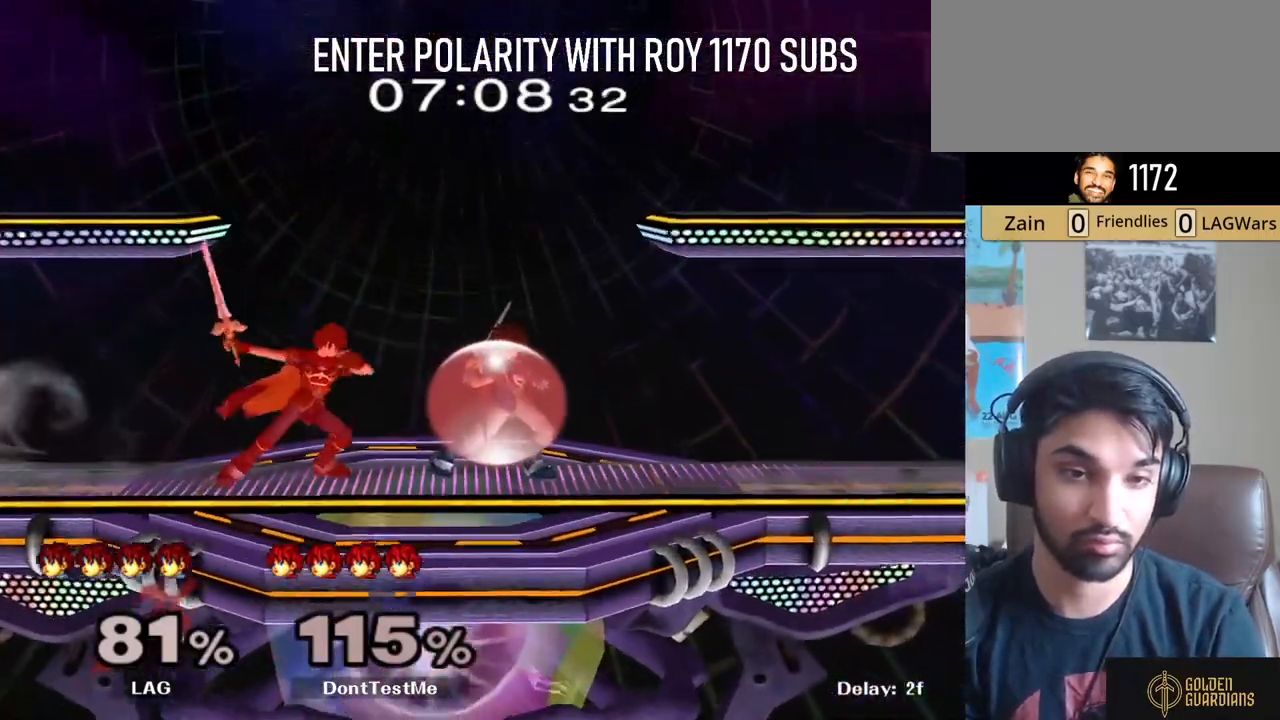
{"buttons": [], "left_stick": "right", "right_stick": "center", "events": [[33, "B", "up"], [117, "B", "down"], [217, "B", "up"]]}
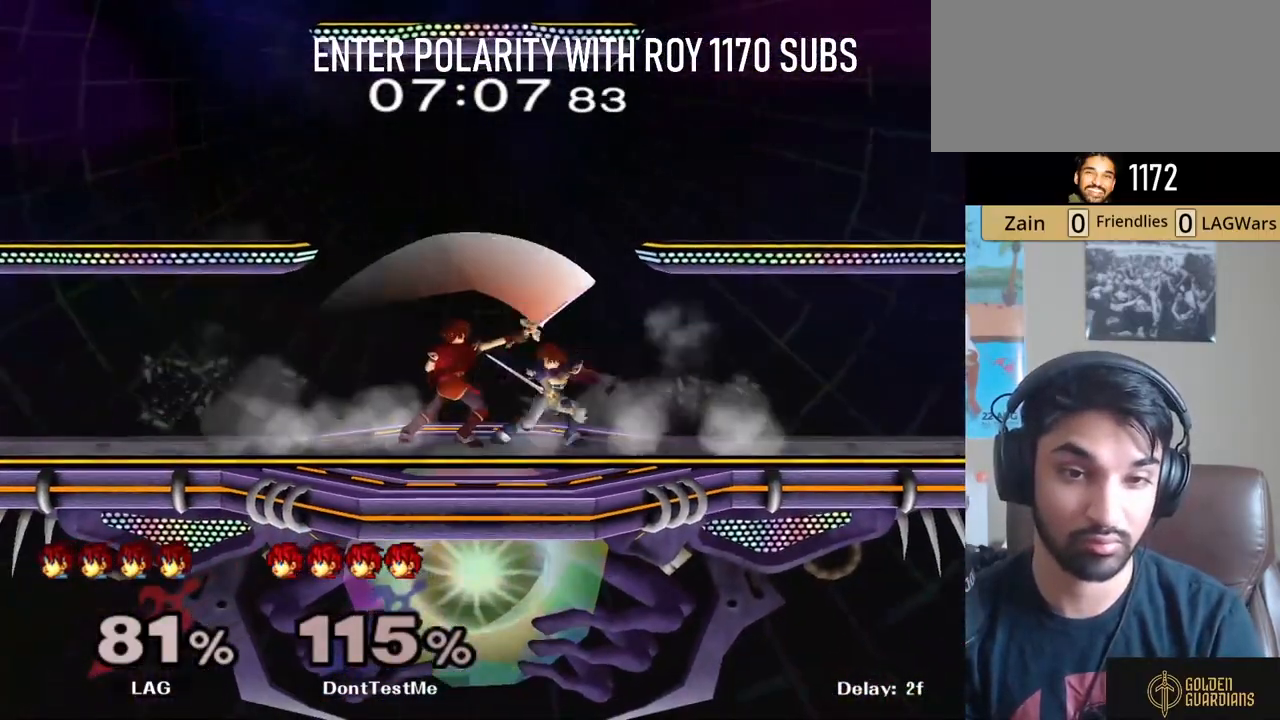
{"buttons": ["L1"], "left_stick": "up-right", "right_stick": "center", "events": [[50, "L1", "down"], [83, "left_stick", "up-right"]]}
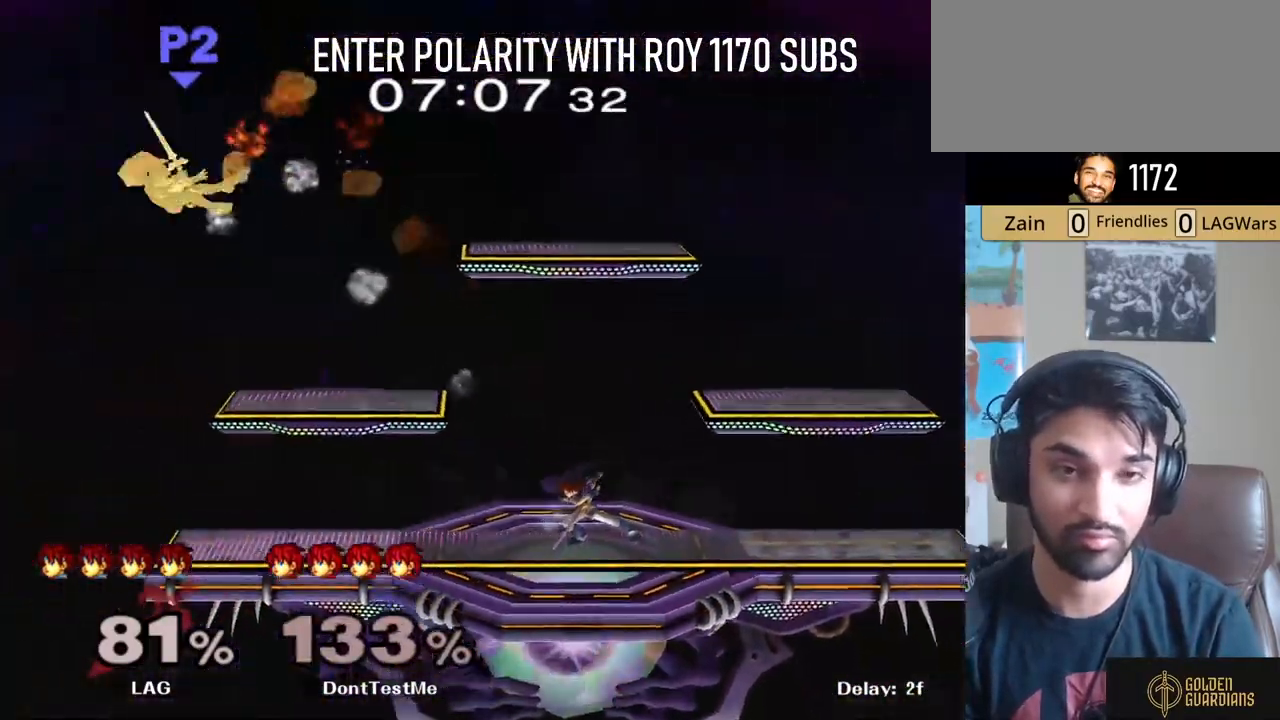
{"buttons": ["L1"], "left_stick": "up-right", "right_stick": "center", "events": [[417, "Y", "down"], [500, "Y", "up"]]}
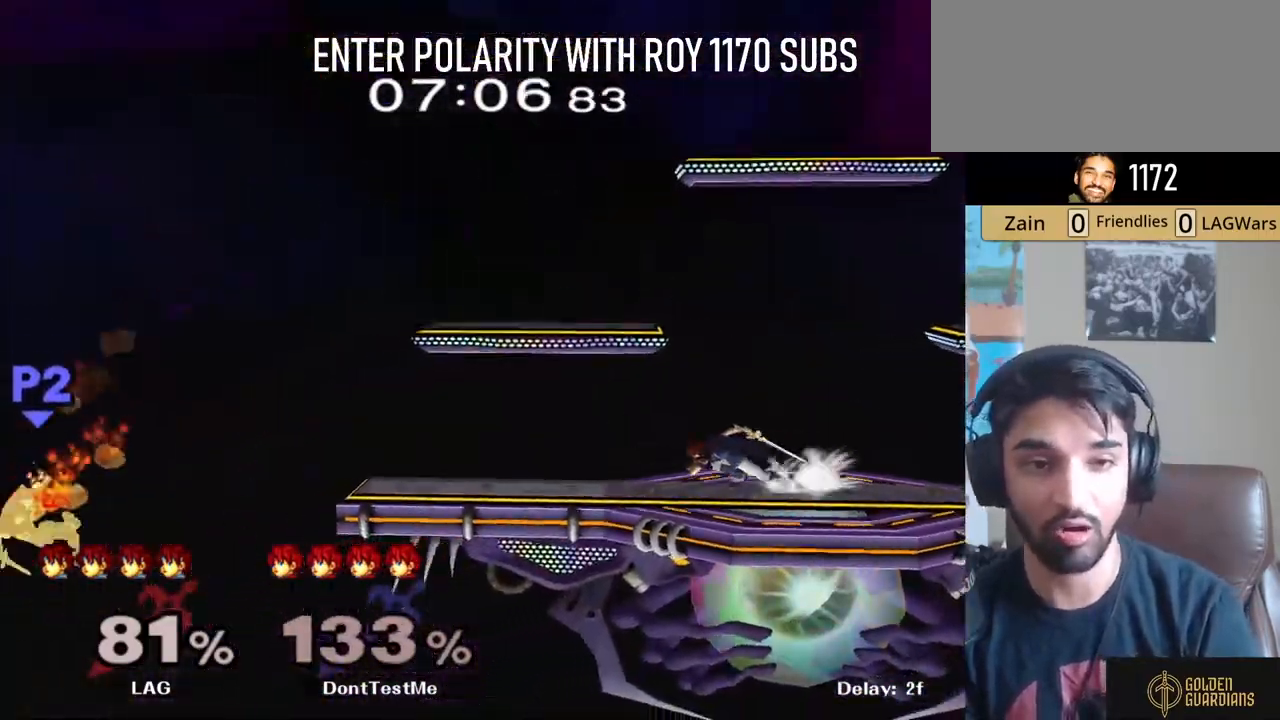
{"buttons": ["Y"], "left_stick": "right", "right_stick": "center", "events": [[67, "Y", "down"], [133, "Y", "up"], [133, "left_stick", "right"], [183, "Y", "down"], [267, "Y", "up"], [283, "L1", "up"], [317, "Y", "down"], [400, "Y", "up"], [450, "Y", "down"]]}
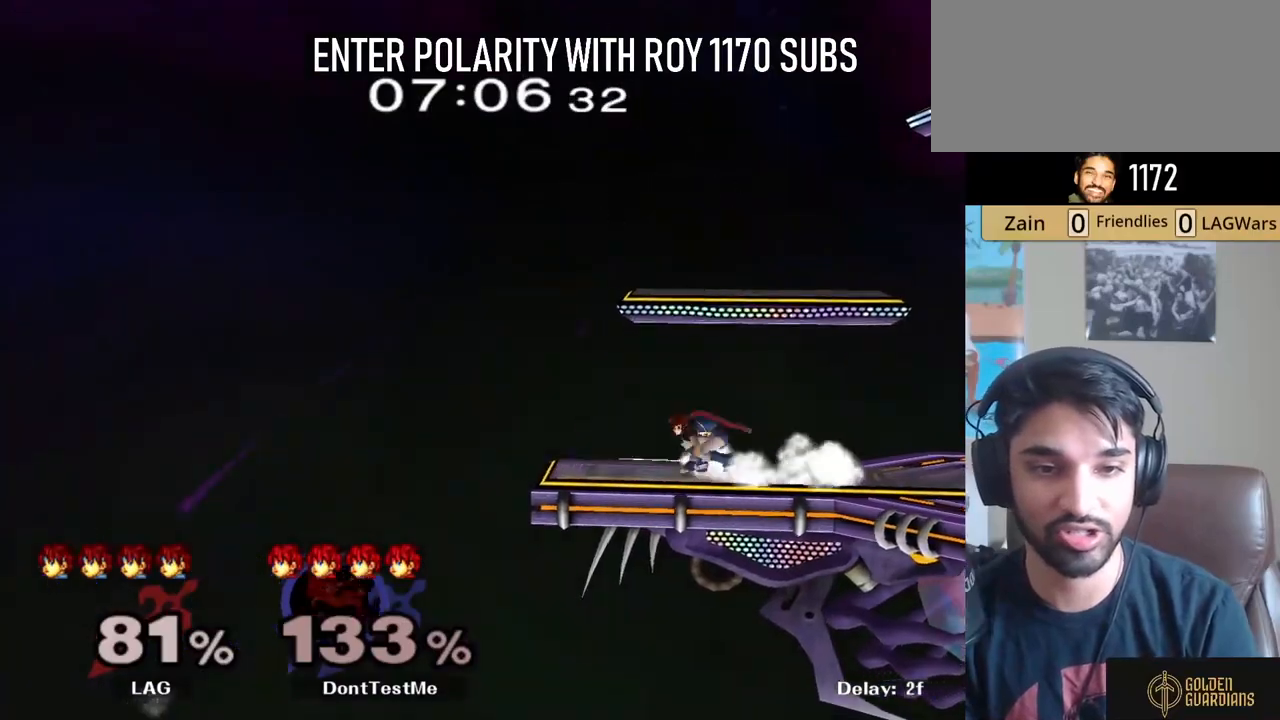
{"buttons": [], "left_stick": "right", "right_stick": "center", "events": [[33, "Y", "up"], [83, "Y", "down"], [200, "Y", "up"]]}
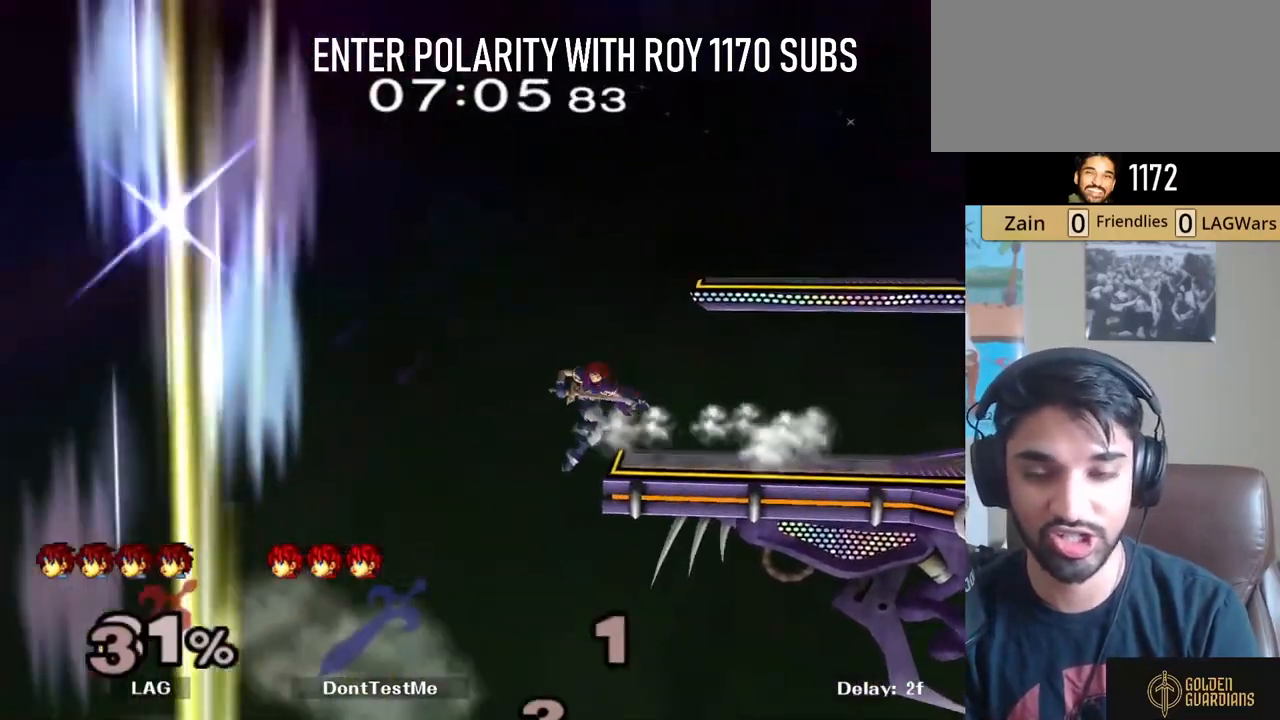
{"buttons": [], "left_stick": "center", "right_stick": "center", "events": [[67, "left_stick", "center"]]}
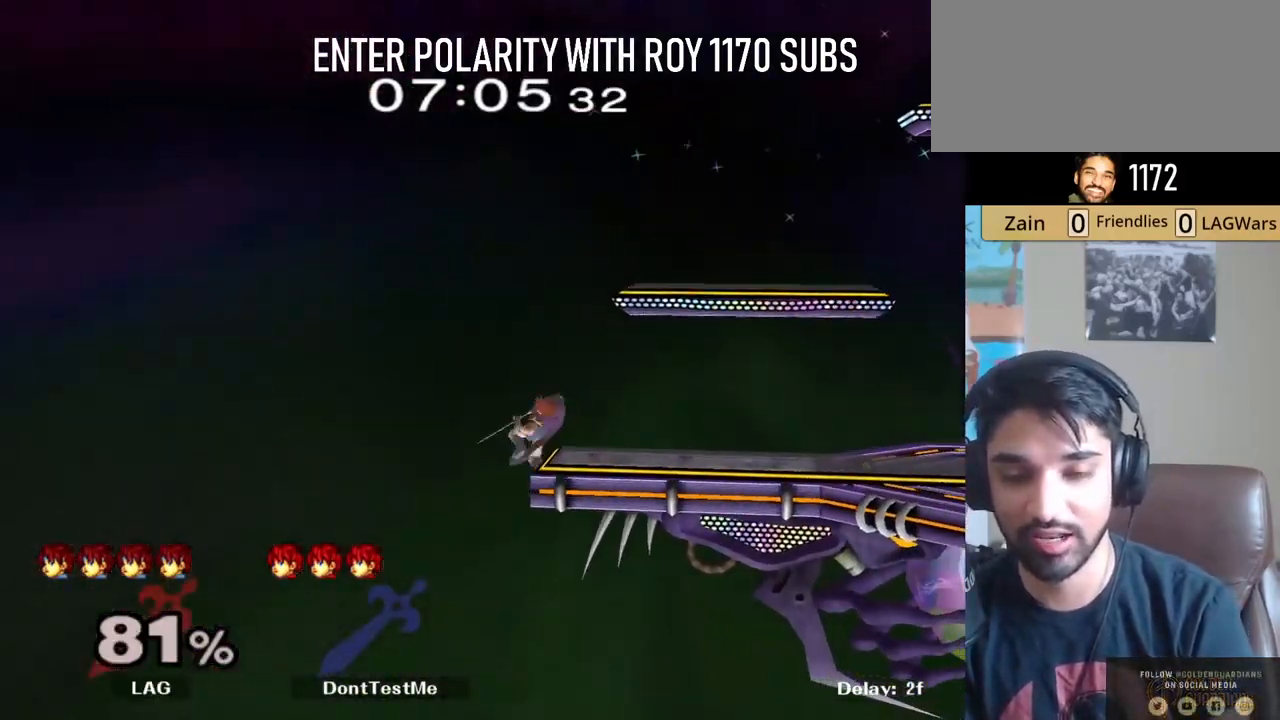
{"buttons": [], "left_stick": "center", "right_stick": "center", "events": []}
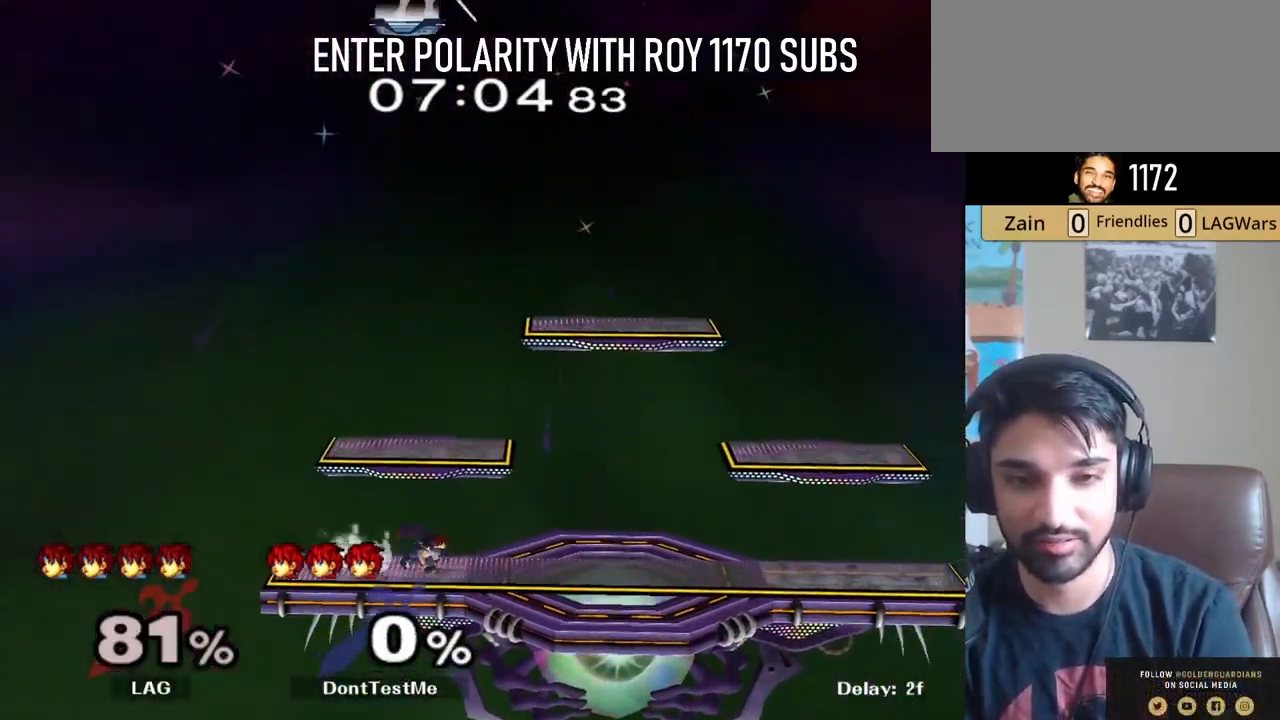
{"buttons": [], "left_stick": "right", "right_stick": "center", "events": [[233, "left_stick", "right"]]}
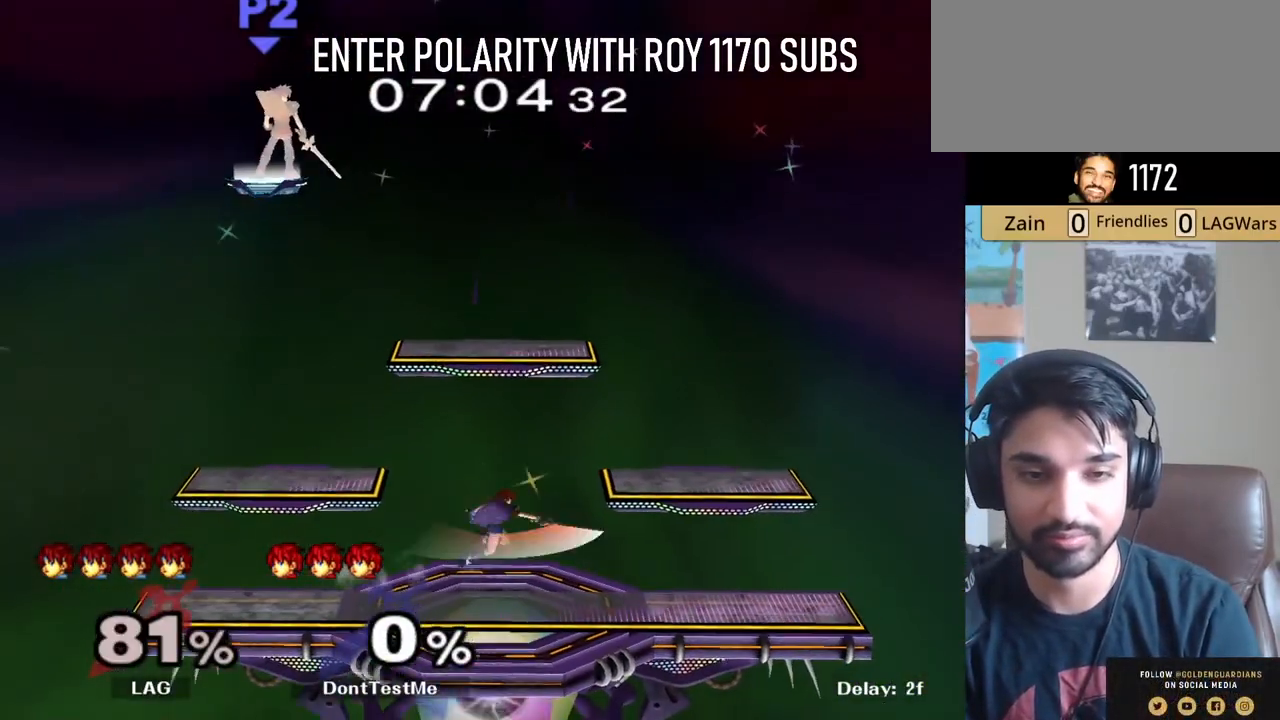
{"buttons": [], "left_stick": "right", "right_stick": "center", "events": []}
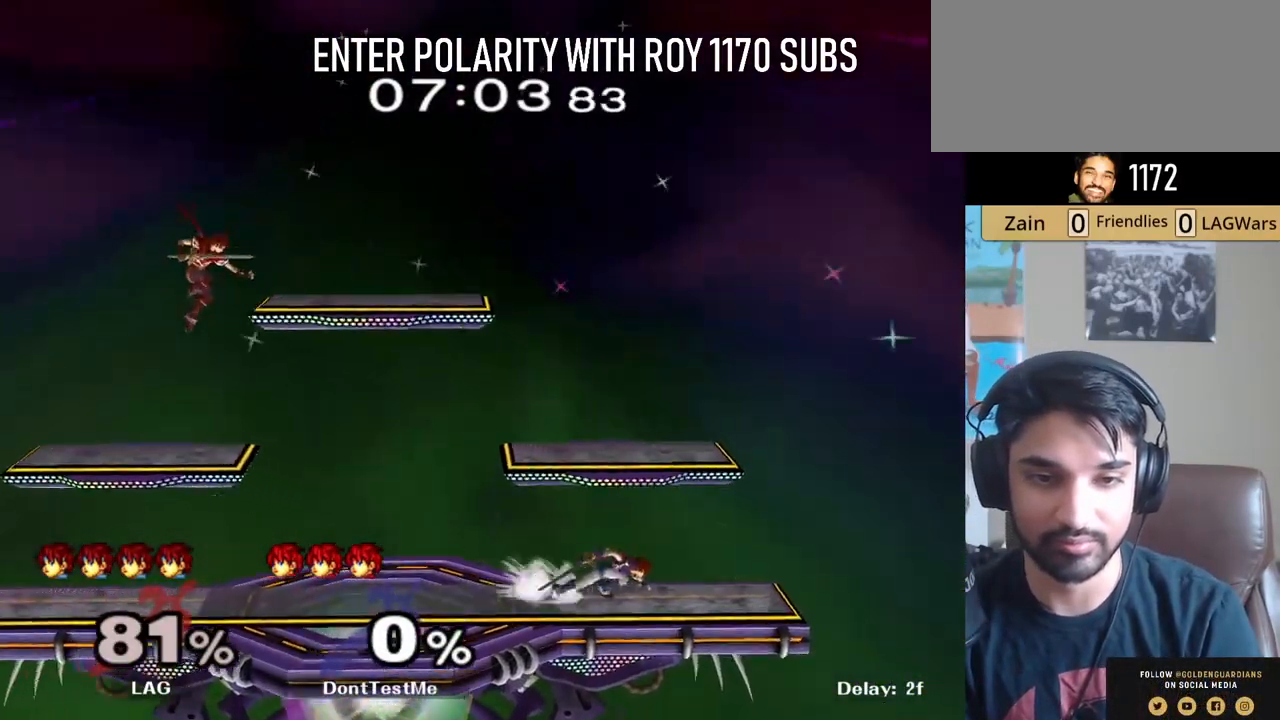
{"buttons": [], "left_stick": "right", "right_stick": "center", "events": []}
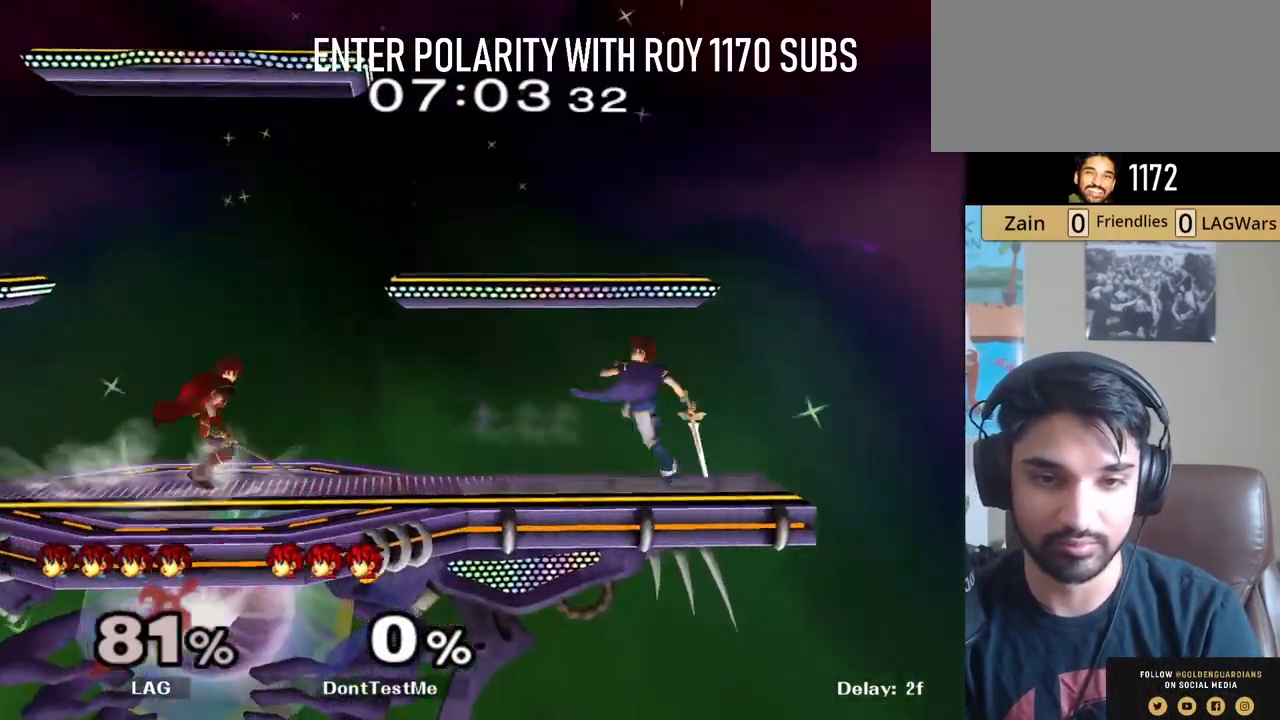
{"buttons": ["Y"], "left_stick": "center", "right_stick": "center", "events": [[383, "left_stick", "center"], [433, "Y", "down"]]}
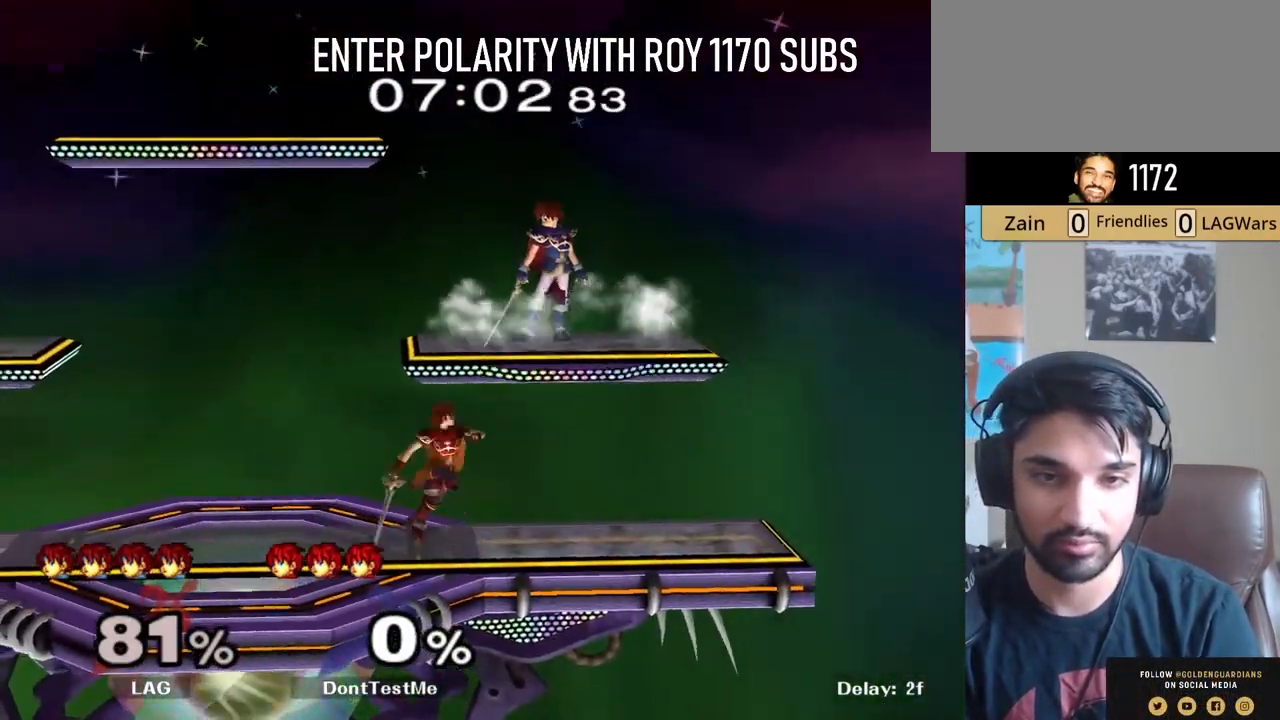
{"buttons": ["A"], "left_stick": "left", "right_stick": "center", "events": [[100, "Y", "up"], [333, "left_stick", "left"], [367, "Y", "down"], [450, "A", "down"], [500, "Y", "up"]]}